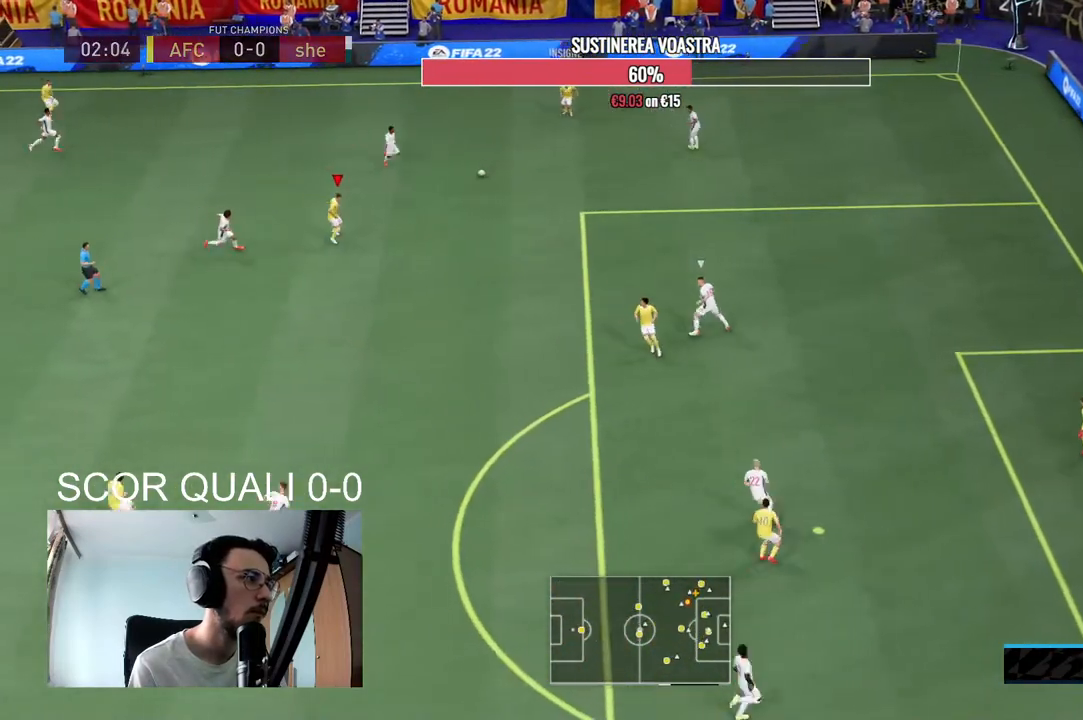
Gameplay with a controller (Xbox layout); each line is a JSON object with the inputs held at the frame after it. "events" lists button and stick changes between this image and that frame as [ms after this image, input, new state], when the widget could be followed in between. Not read: L3 R3.
{"buttons": [], "left_stick": "down-right", "right_stick": "center", "events": [[67, "left_stick", "down-right"], [300, "R2", "up"]]}
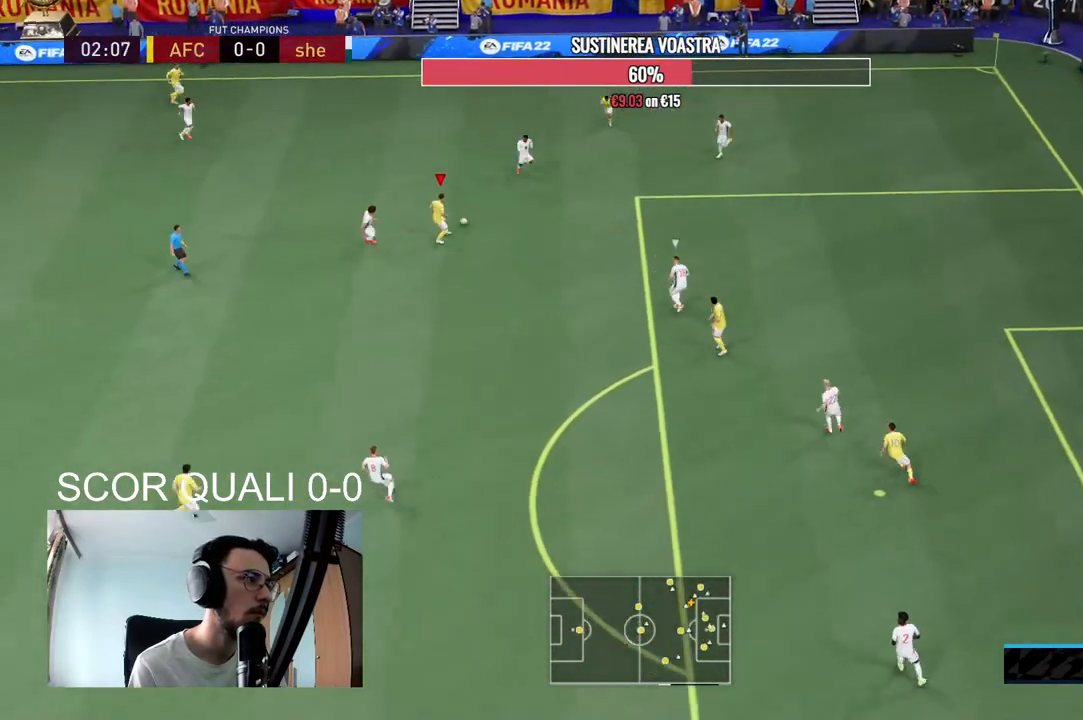
{"buttons": [], "left_stick": "right", "right_stick": "center", "events": [[367, "left_stick", "right"]]}
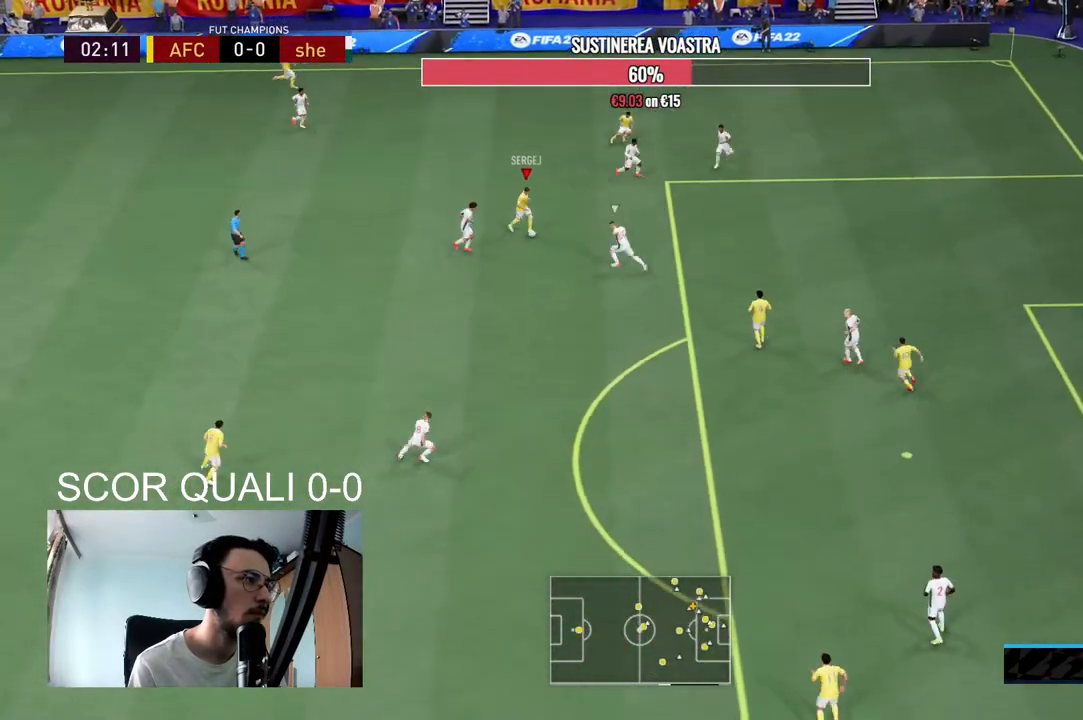
{"buttons": [], "left_stick": "down-right", "right_stick": "center", "events": [[33, "left_stick", "down"], [100, "left_stick", "down-left"], [333, "A", "down"], [400, "left_stick", "down-right"], [433, "A", "up"]]}
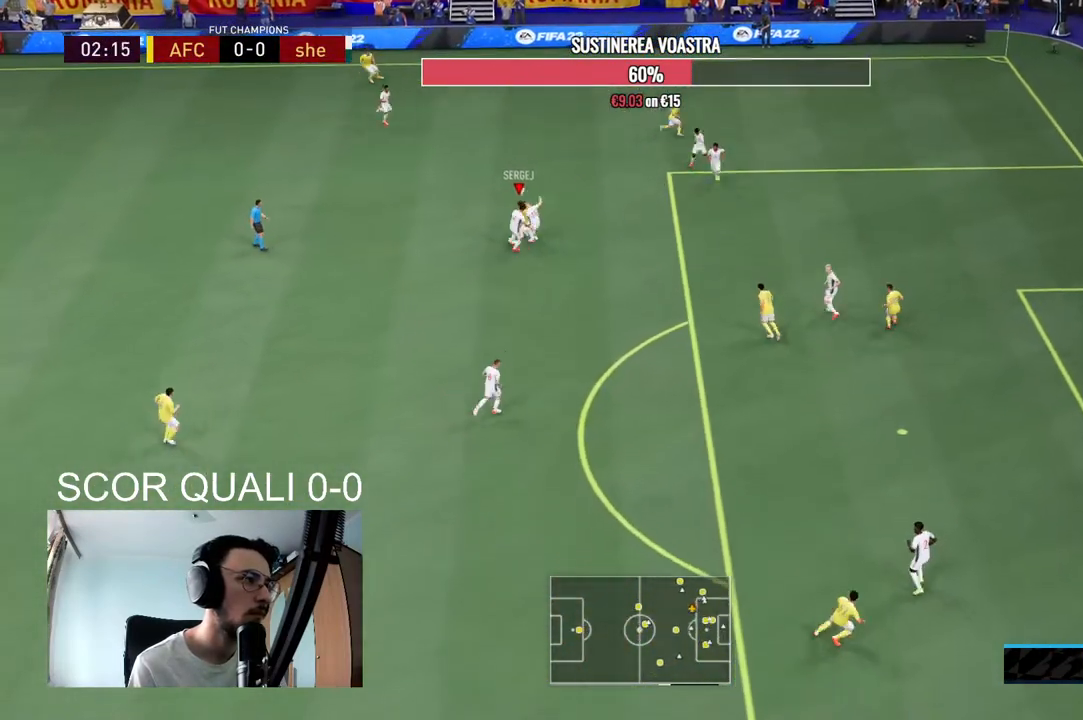
{"buttons": [], "left_stick": "down-right", "right_stick": "center", "events": []}
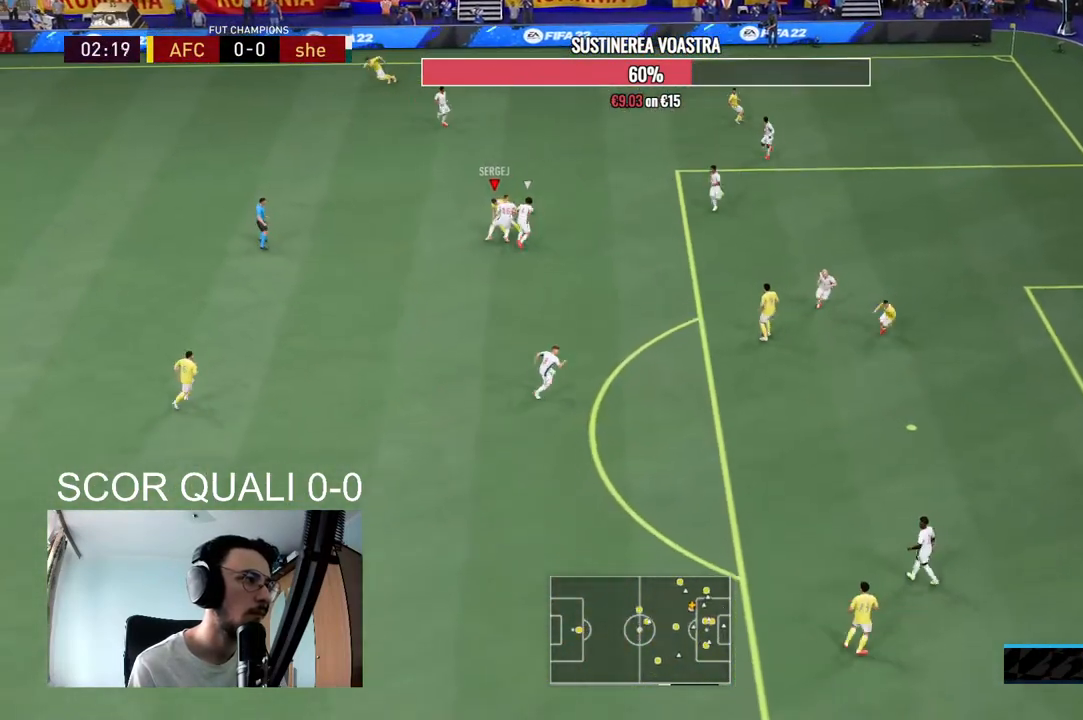
{"buttons": ["L2", "R2"], "left_stick": "up", "right_stick": "center", "events": [[33, "left_stick", "up-left"], [133, "R2", "down"], [367, "left_stick", "up"], [467, "L2", "down"]]}
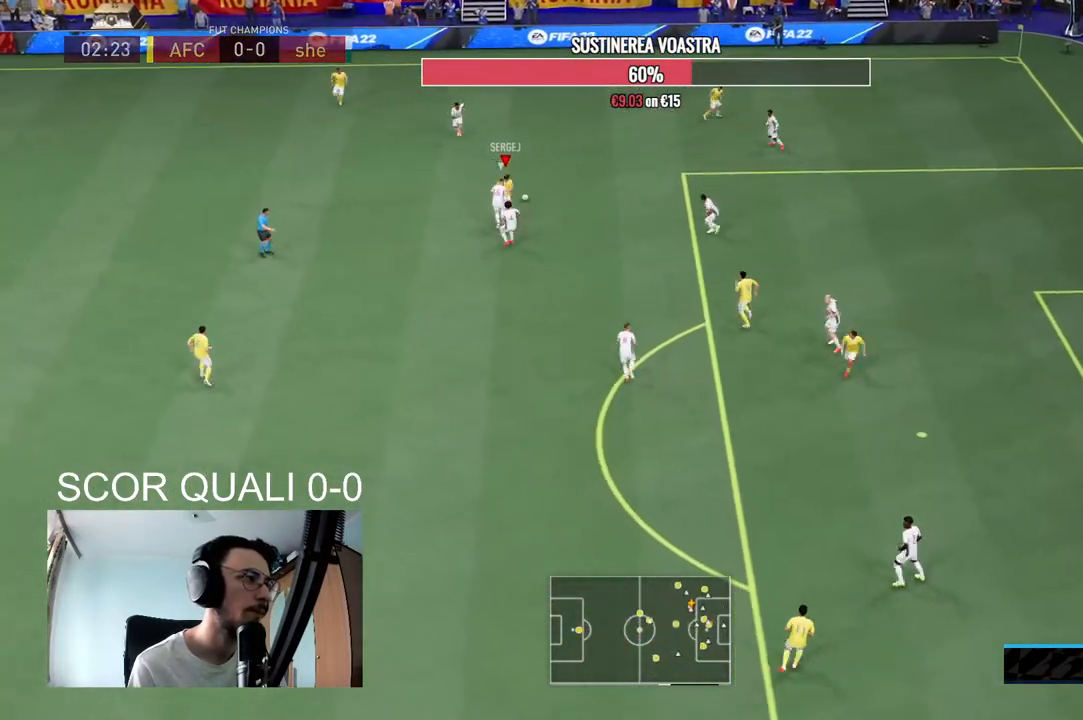
{"buttons": ["L2"], "left_stick": "up-right", "right_stick": "center", "events": [[133, "left_stick", "up-right"], [267, "R2", "up"], [367, "A", "down"], [467, "A", "up"]]}
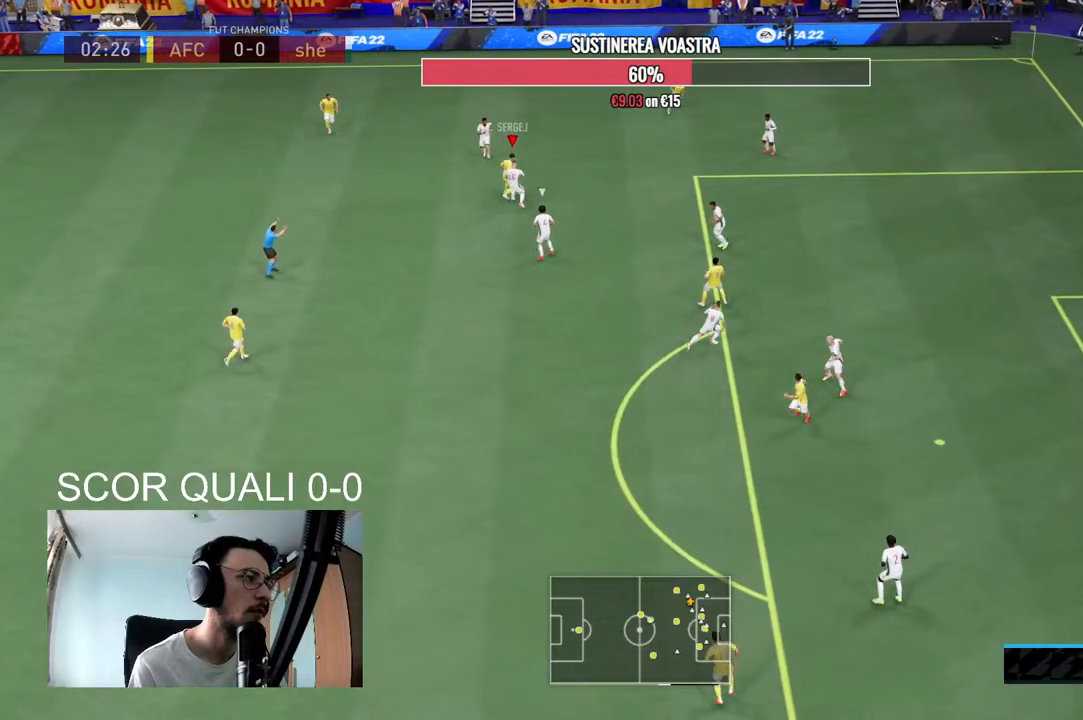
{"buttons": [], "left_stick": "center", "right_stick": "center", "events": [[233, "left_stick", "center"], [333, "L2", "up"]]}
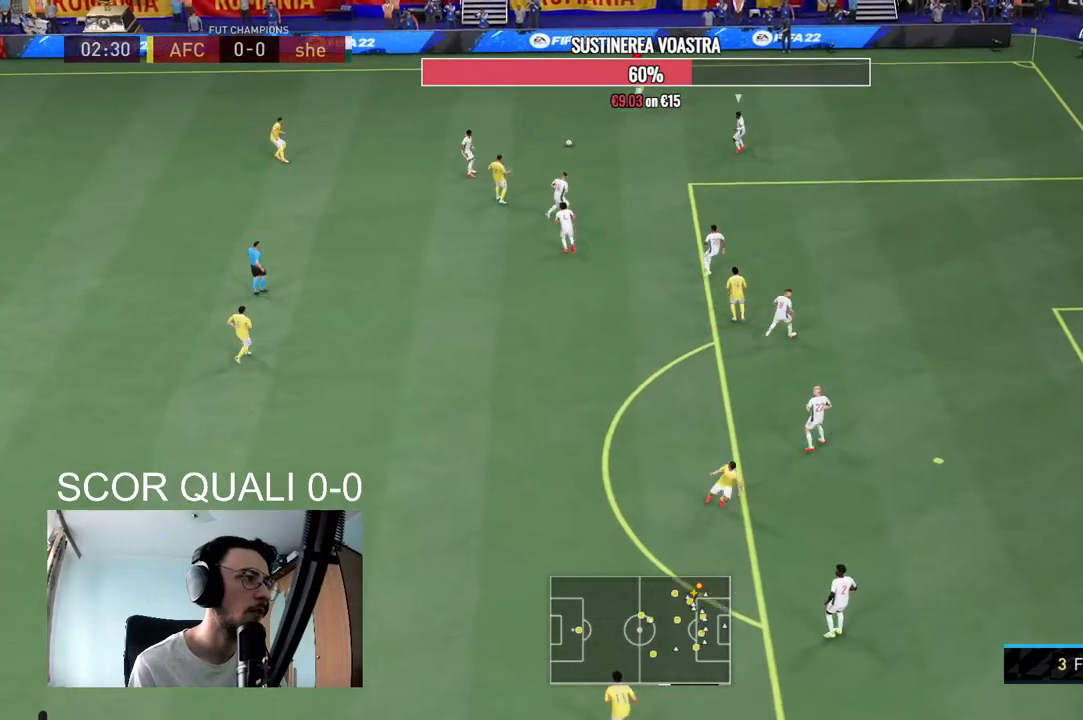
{"buttons": [], "left_stick": "center", "right_stick": "center", "events": [[33, "left_stick", "up-left"], [100, "A", "down"], [100, "left_stick", "left"], [267, "A", "up"], [433, "left_stick", "center"]]}
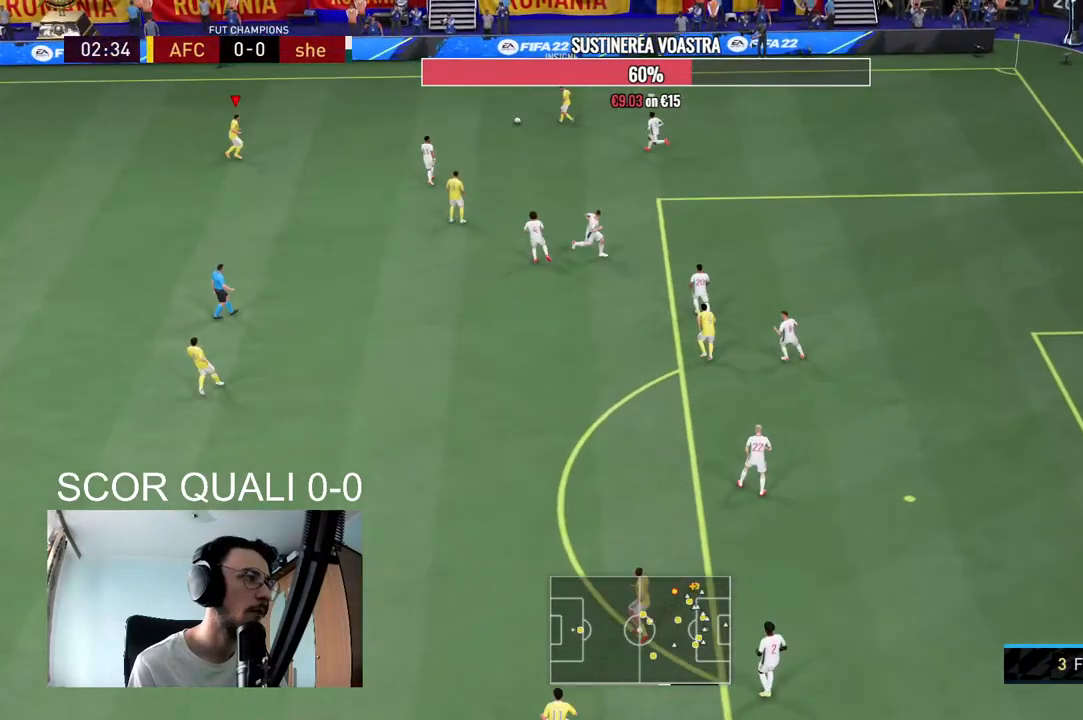
{"buttons": ["A"], "left_stick": "down", "right_stick": "center", "events": [[167, "R2", "down"], [167, "left_stick", "down"], [400, "A", "down"], [400, "R2", "up"]]}
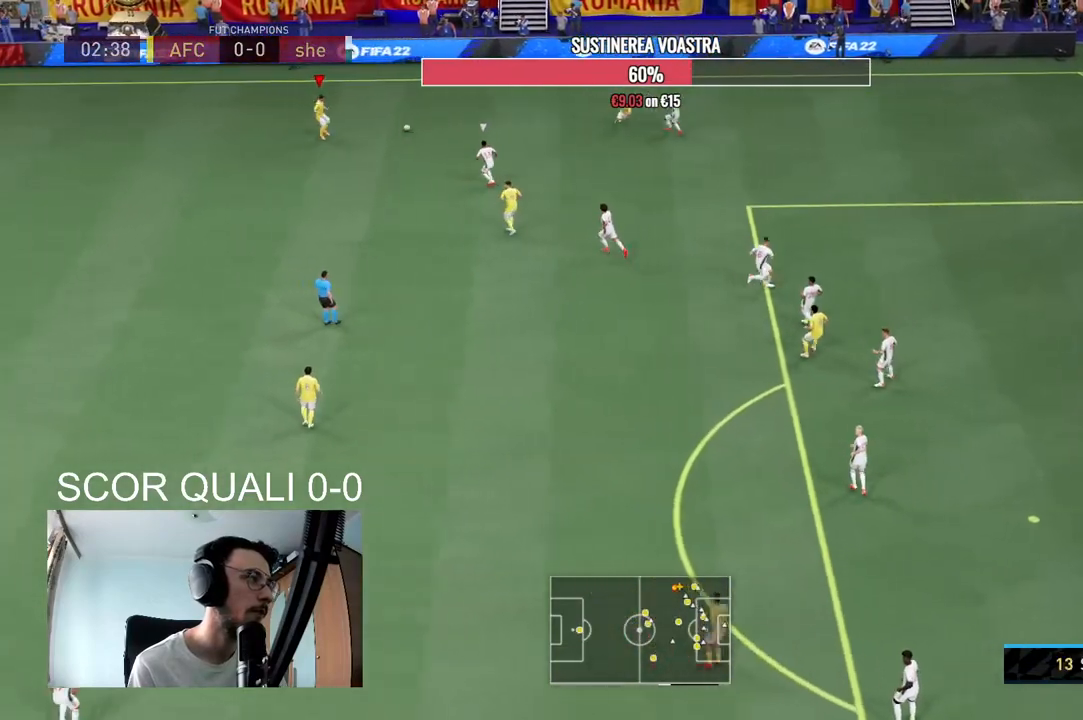
{"buttons": [], "left_stick": "down", "right_stick": "center", "events": [[33, "A", "up"]]}
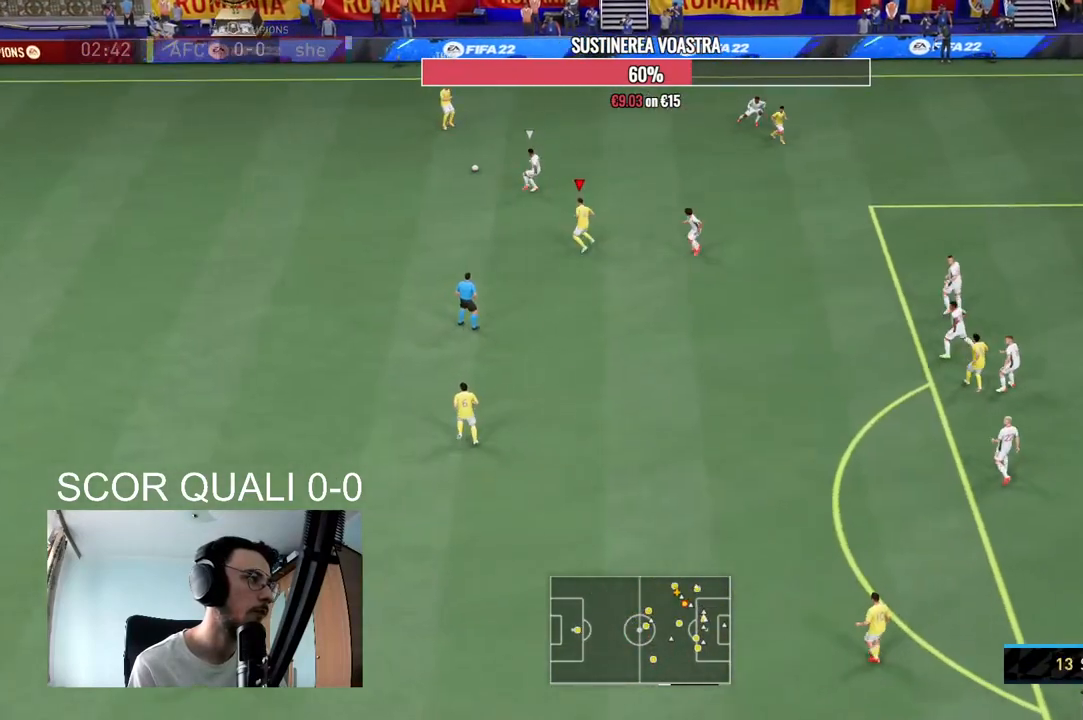
{"buttons": ["R2"], "left_stick": "down-left", "right_stick": "center", "events": [[33, "left_stick", "center"], [233, "left_stick", "down"], [333, "R2", "down"], [367, "left_stick", "down-left"]]}
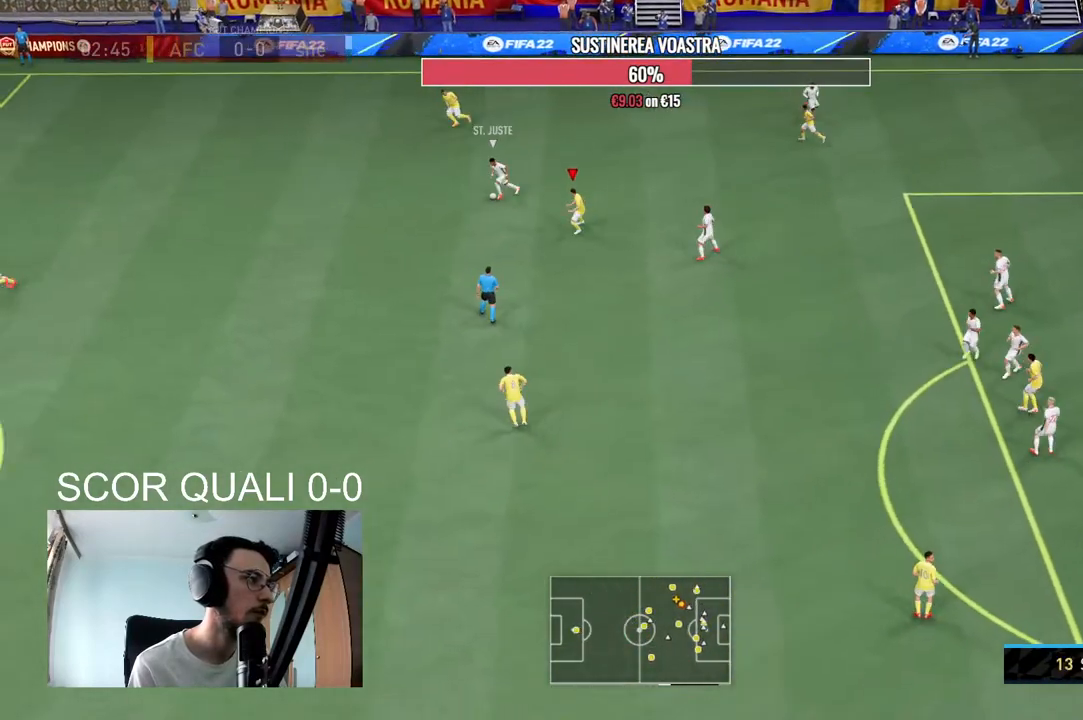
{"buttons": ["R2"], "left_stick": "down", "right_stick": "left", "events": [[100, "left_stick", "left"], [467, "left_stick", "down"], [467, "right_stick", "left"]]}
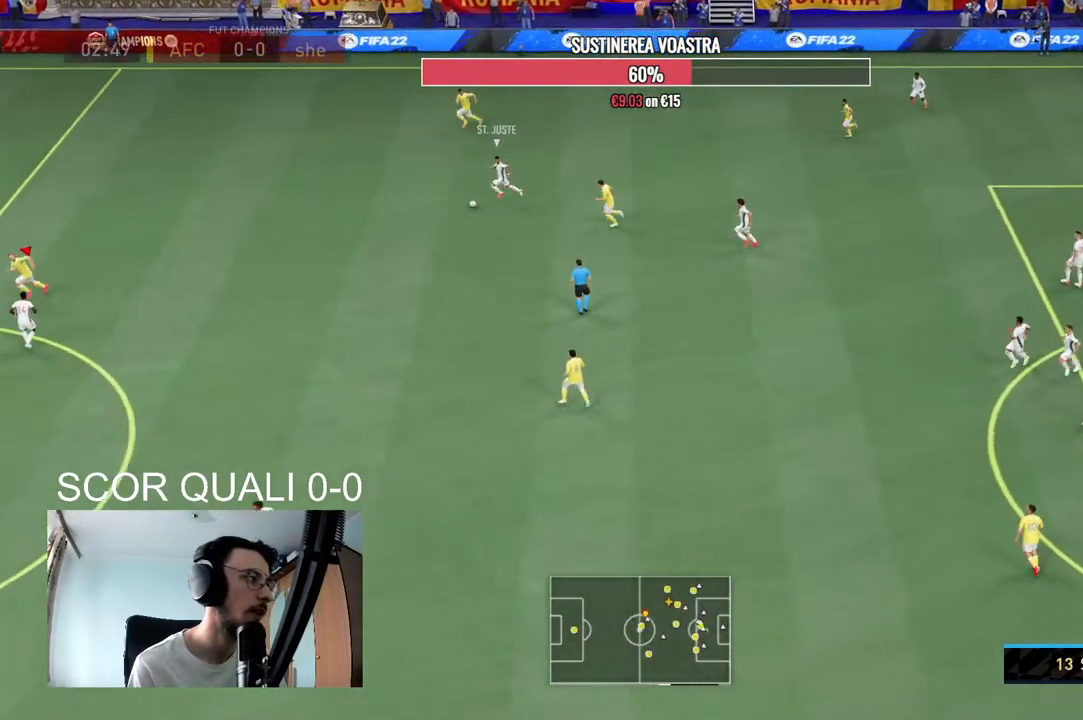
{"buttons": ["L2", "R2"], "left_stick": "up-right", "right_stick": "center", "events": [[33, "L2", "down"], [67, "left_stick", "down-right"], [67, "right_stick", "center"], [200, "left_stick", "right"], [333, "left_stick", "up-right"]]}
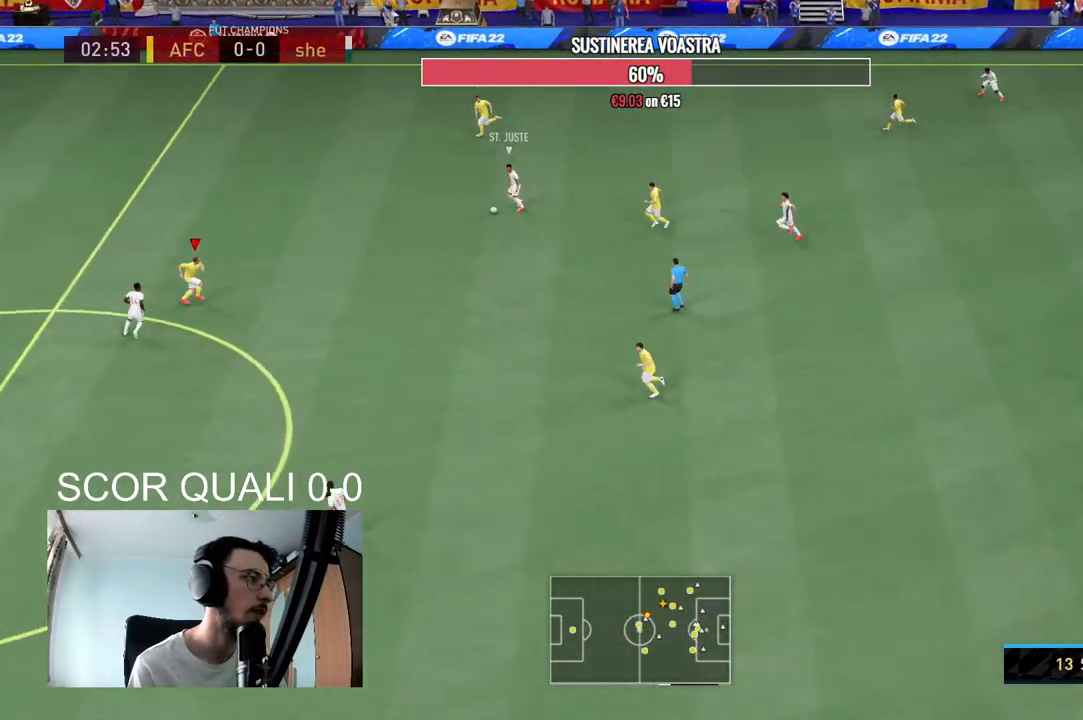
{"buttons": ["R2"], "left_stick": "up-right", "right_stick": "center", "events": [[133, "left_stick", "up"], [333, "L2", "up"], [367, "left_stick", "up-right"]]}
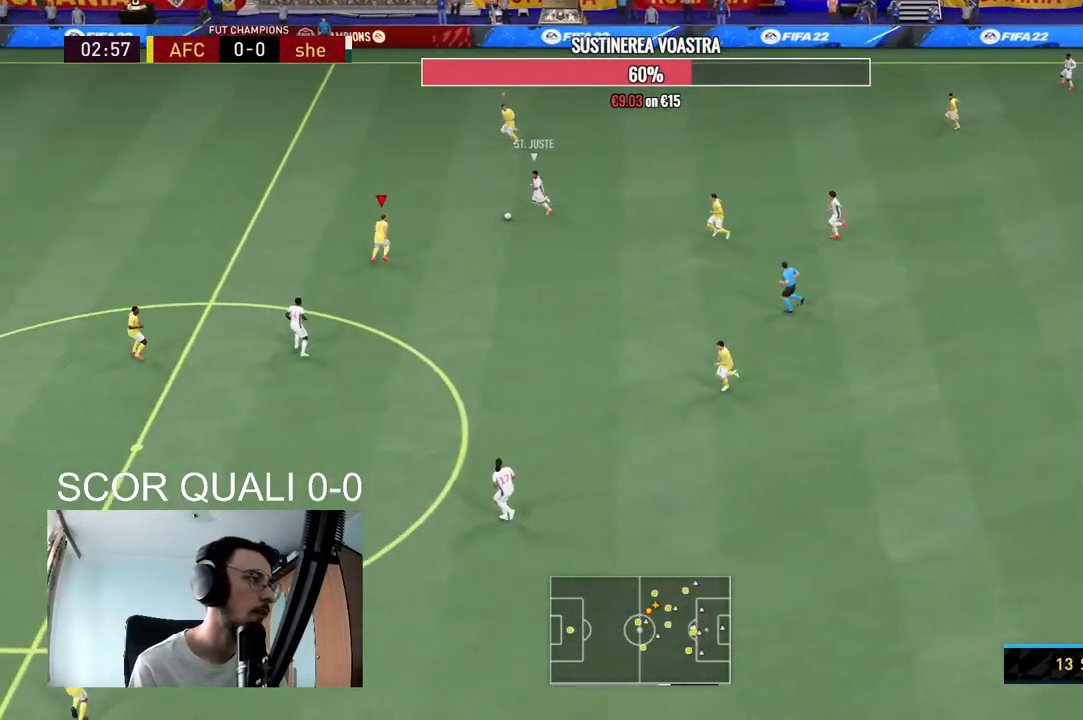
{"buttons": ["L2", "R2"], "left_stick": "up-left", "right_stick": "center", "events": [[133, "L2", "down"], [133, "R2", "up"], [333, "R2", "down"], [367, "left_stick", "up"], [467, "left_stick", "up-left"]]}
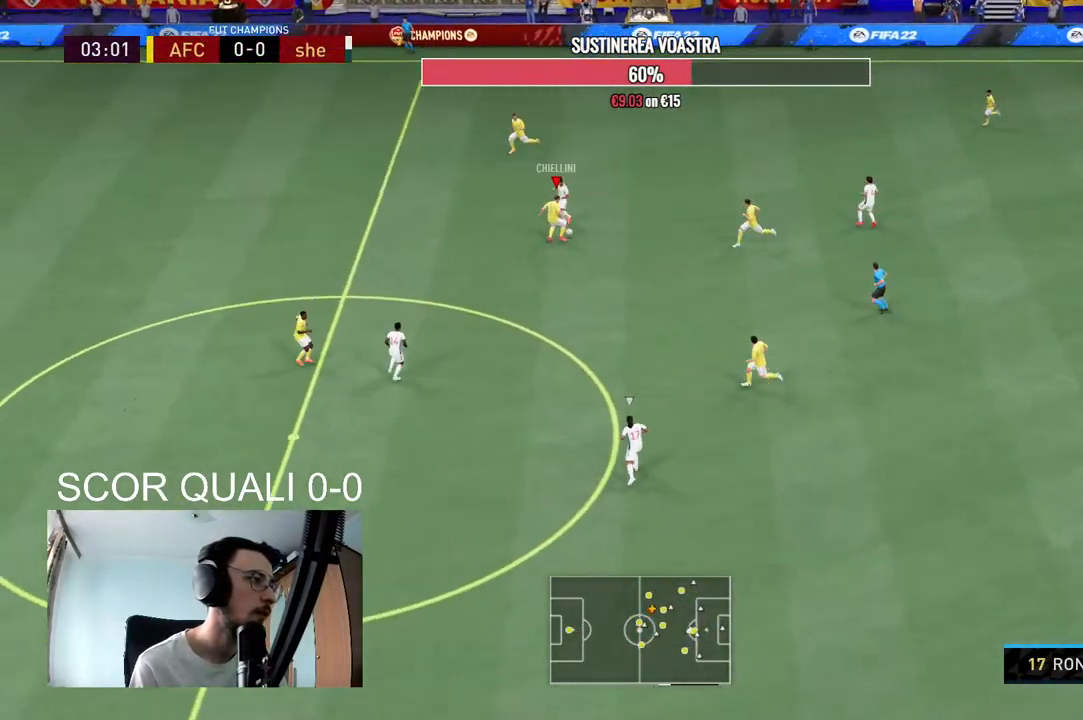
{"buttons": ["L2"], "left_stick": "right", "right_stick": "center", "events": [[233, "left_stick", "left"], [433, "left_stick", "down-right"], [467, "R2", "up"], [500, "left_stick", "right"]]}
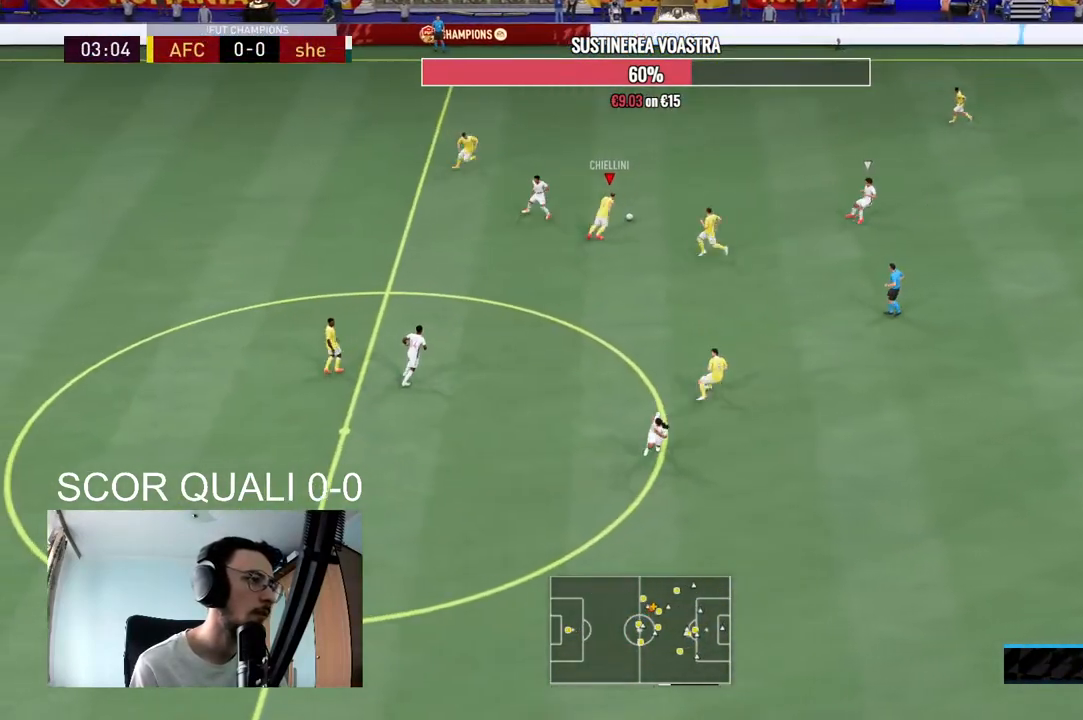
{"buttons": [], "left_stick": "down-right", "right_stick": "center", "events": [[67, "A", "down"], [100, "L2", "up"], [167, "left_stick", "down-right"], [200, "A", "up"]]}
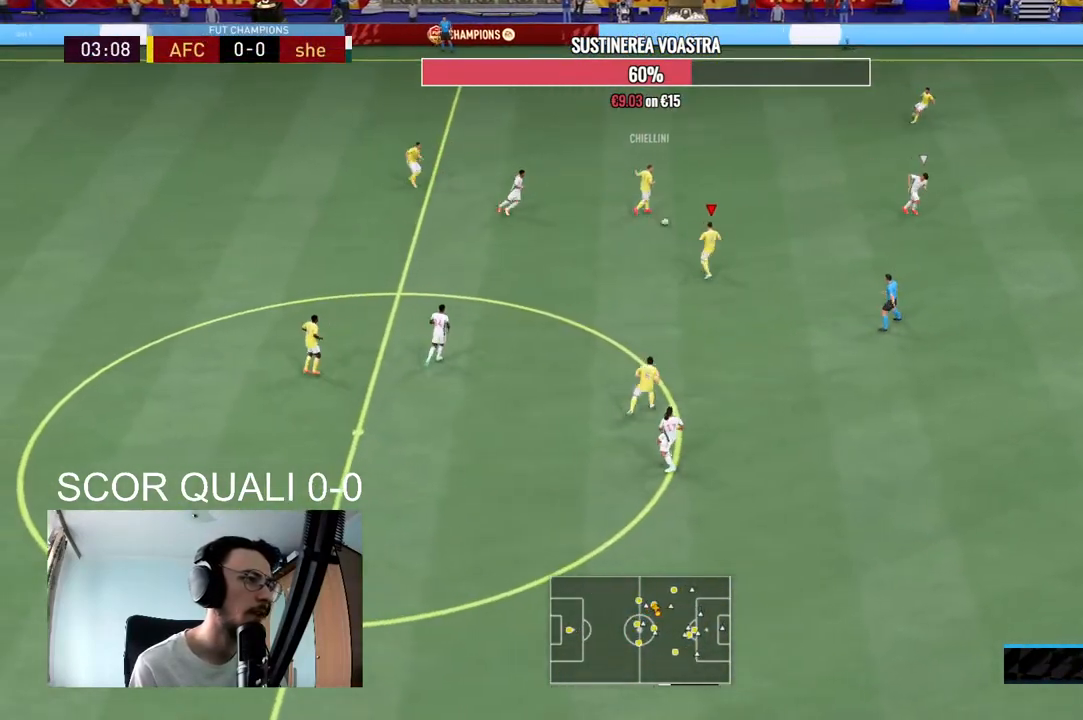
{"buttons": [], "left_stick": "down-right", "right_stick": "center", "events": [[100, "R2", "down"], [367, "R2", "up"]]}
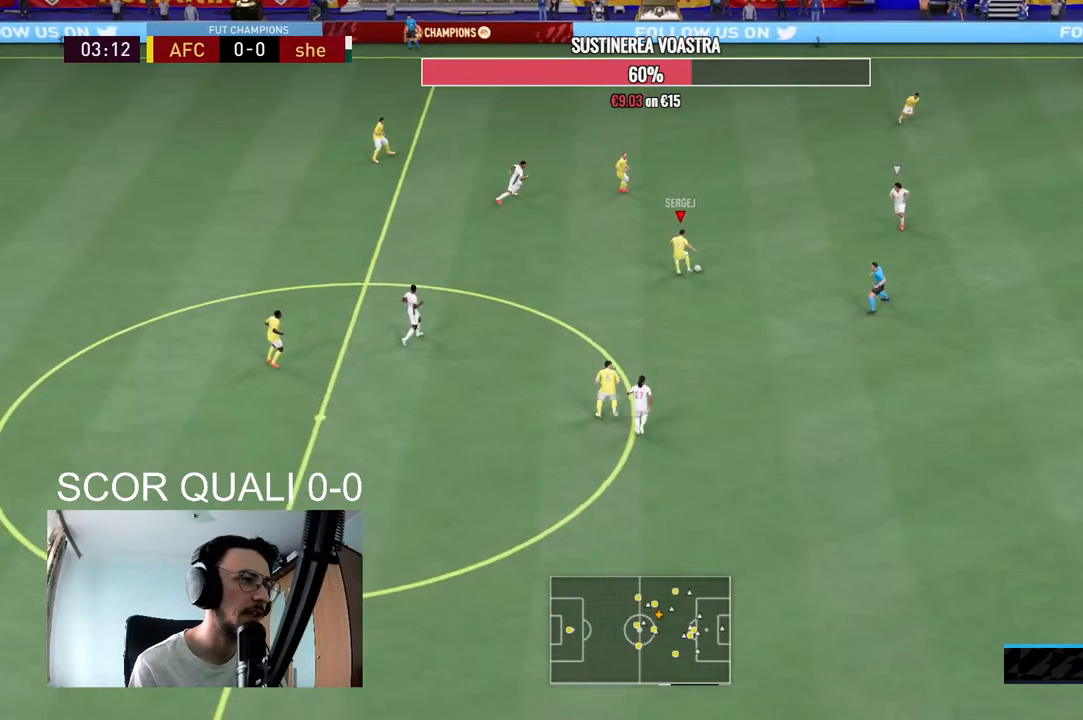
{"buttons": [], "left_stick": "down-right", "right_stick": "center", "events": [[300, "A", "down"], [467, "A", "up"]]}
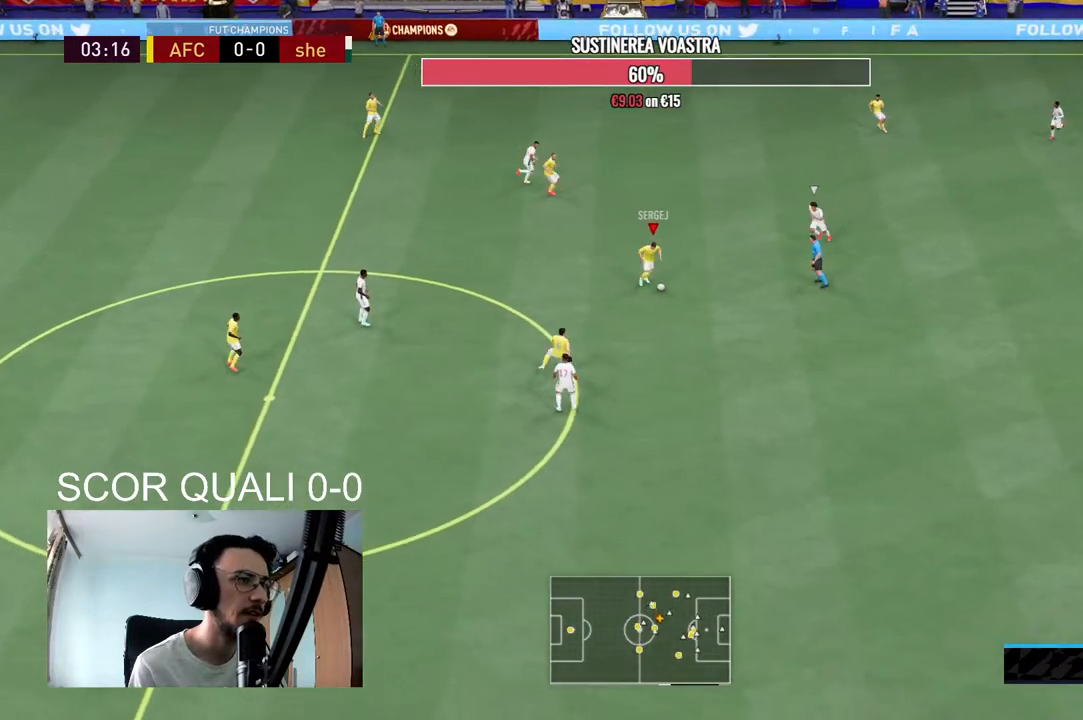
{"buttons": [], "left_stick": "center", "right_stick": "center", "events": [[33, "left_stick", "right"], [433, "left_stick", "center"]]}
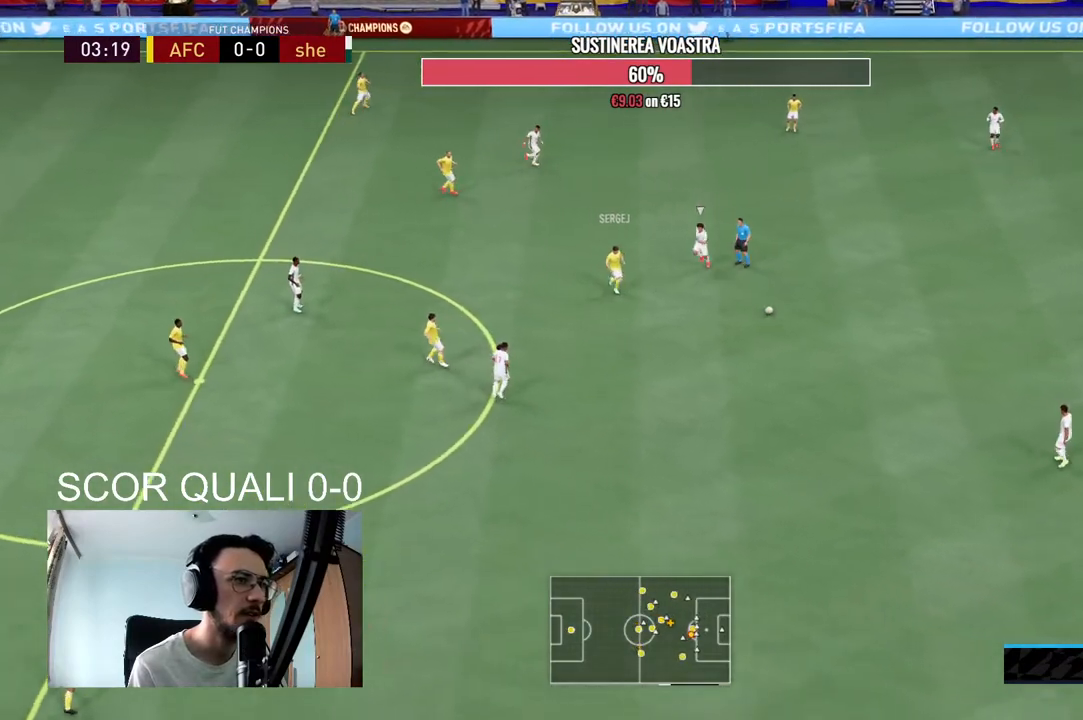
{"buttons": ["R2"], "left_stick": "down-left", "right_stick": "center", "events": [[133, "R2", "down"], [167, "left_stick", "left"], [267, "left_stick", "down-left"]]}
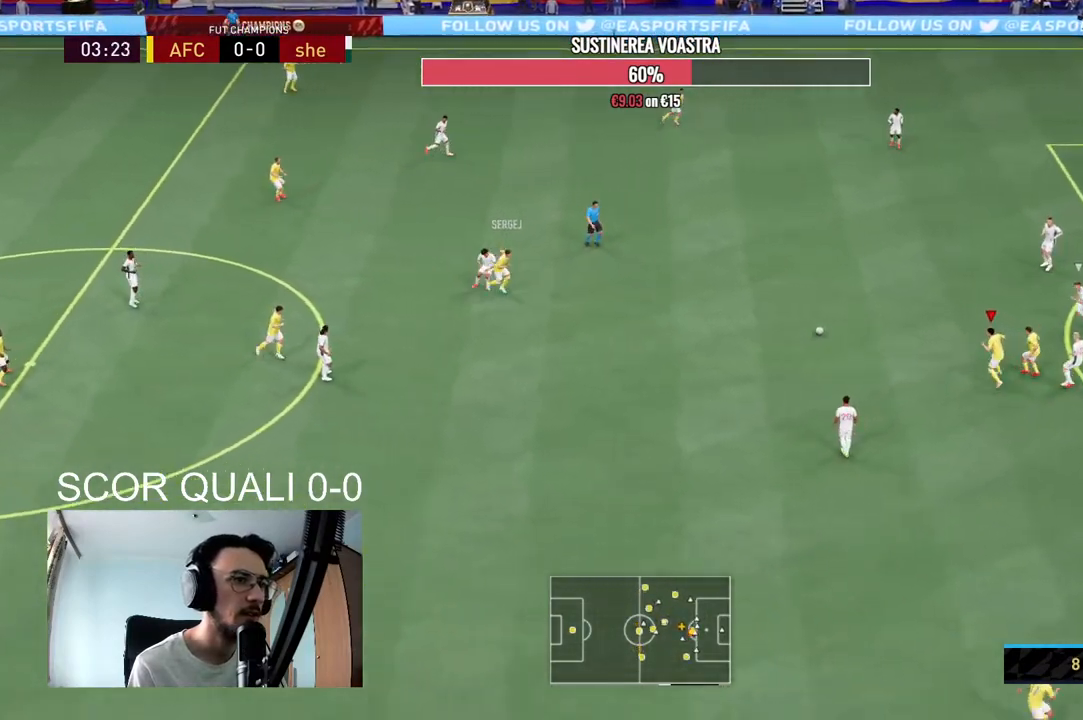
{"buttons": [], "left_stick": "down-left", "right_stick": "center", "events": [[67, "R2", "up"]]}
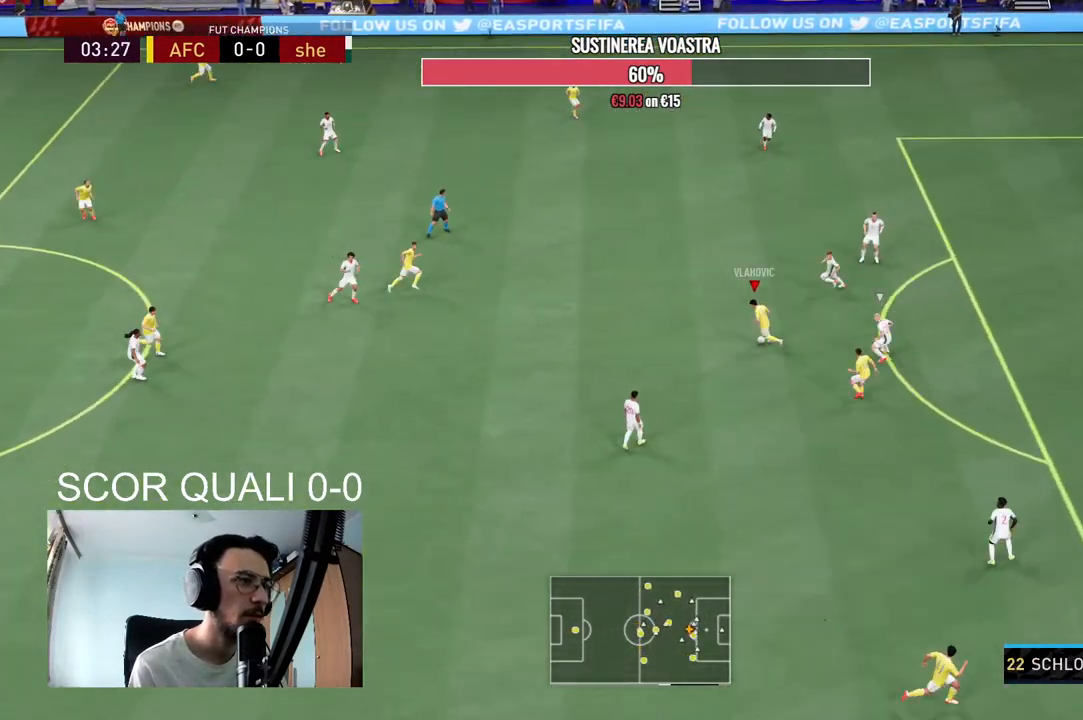
{"buttons": [], "left_stick": "down-right", "right_stick": "center", "events": [[133, "left_stick", "down"], [300, "A", "down"], [400, "A", "up"], [500, "left_stick", "down-right"]]}
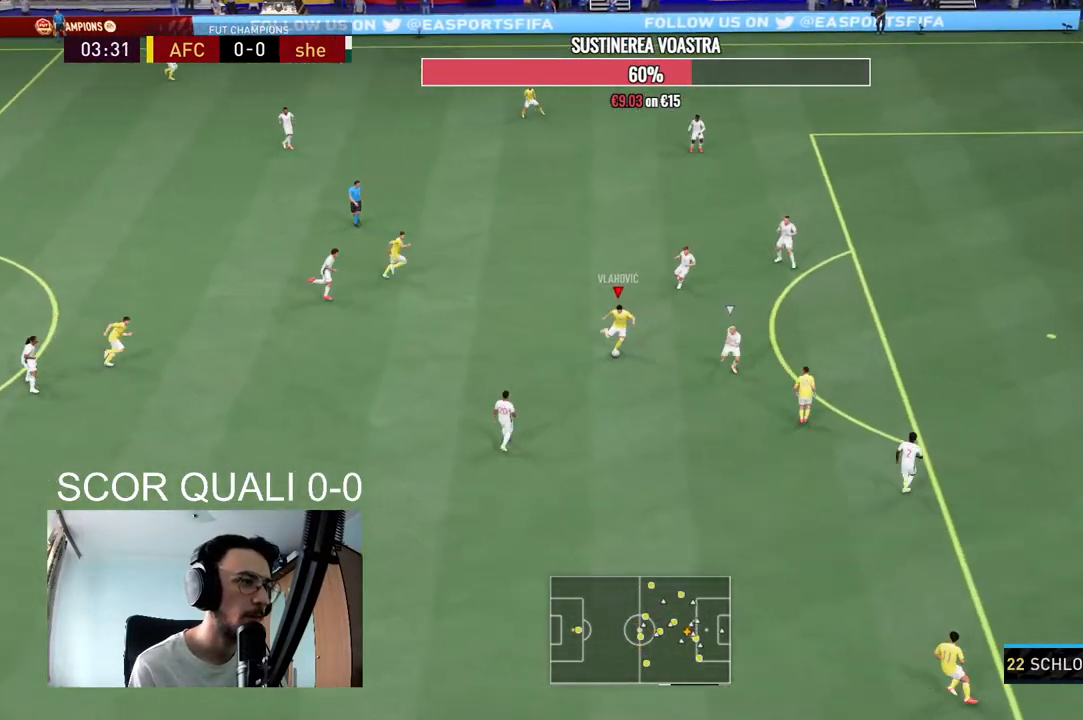
{"buttons": [], "left_stick": "down", "right_stick": "center", "events": [[267, "left_stick", "down"]]}
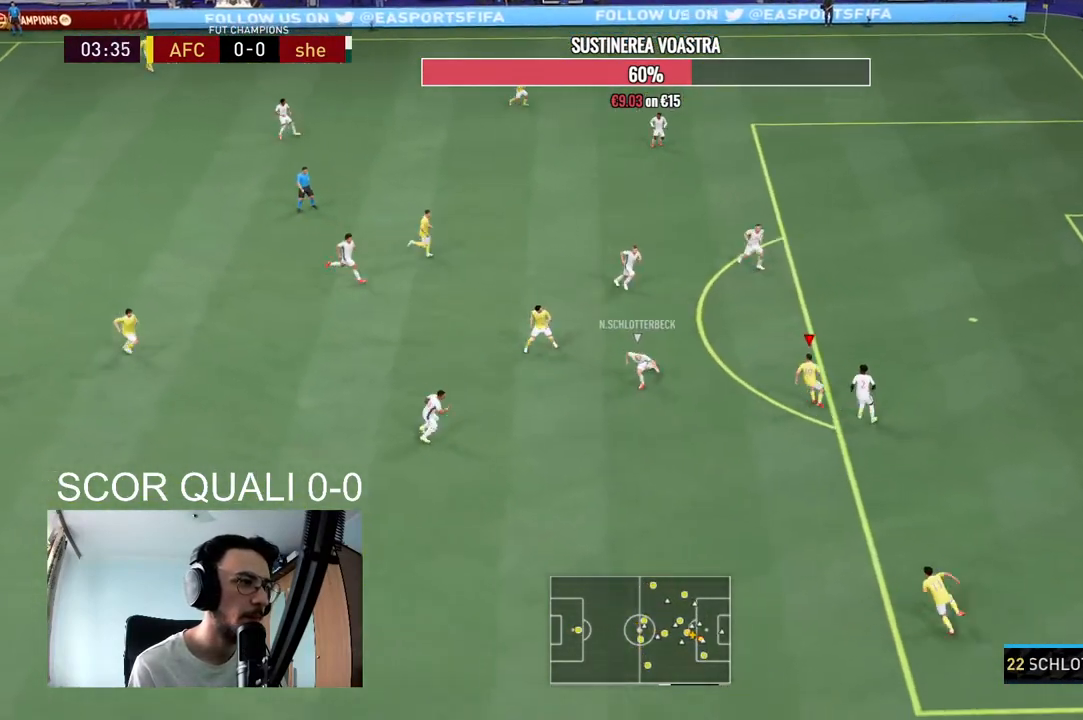
{"buttons": ["R2"], "left_stick": "down", "right_stick": "center", "events": [[200, "left_stick", "down-right"], [333, "left_stick", "down"], [500, "R2", "down"]]}
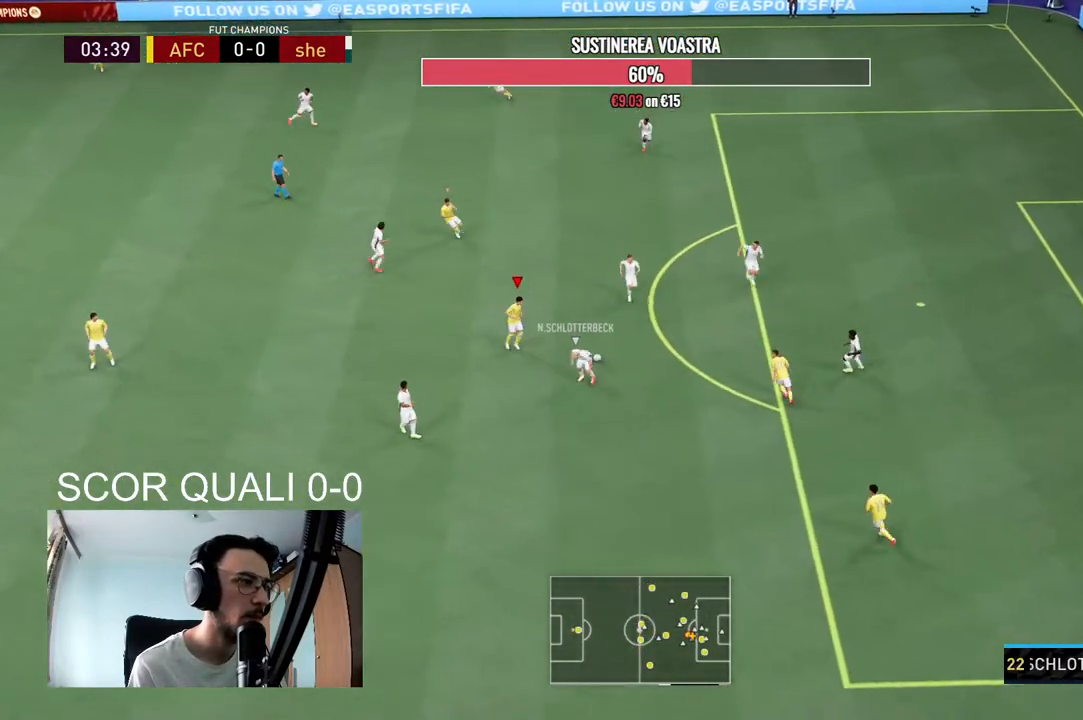
{"buttons": [], "left_stick": "right", "right_stick": "center", "events": [[67, "left_stick", "down-right"], [100, "R2", "up"], [167, "A", "down"], [167, "left_stick", "right"], [300, "A", "up"]]}
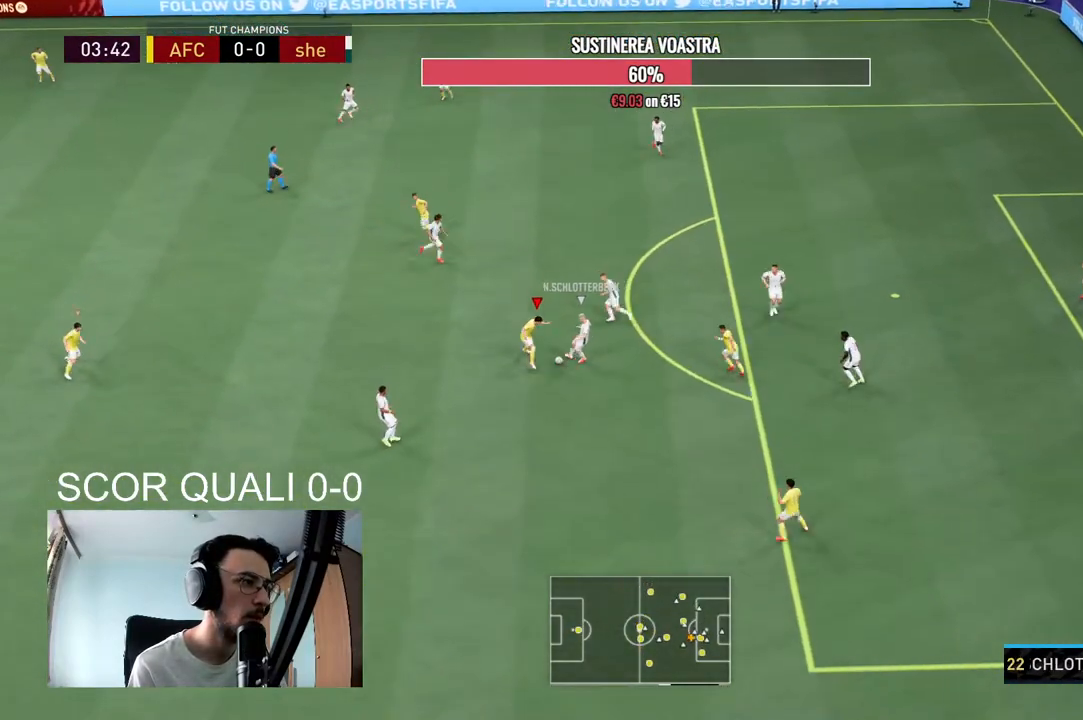
{"buttons": ["R2"], "left_stick": "down-left", "right_stick": "center", "events": [[133, "left_stick", "down-right"], [267, "left_stick", "down"], [367, "R2", "down"], [433, "left_stick", "down-left"]]}
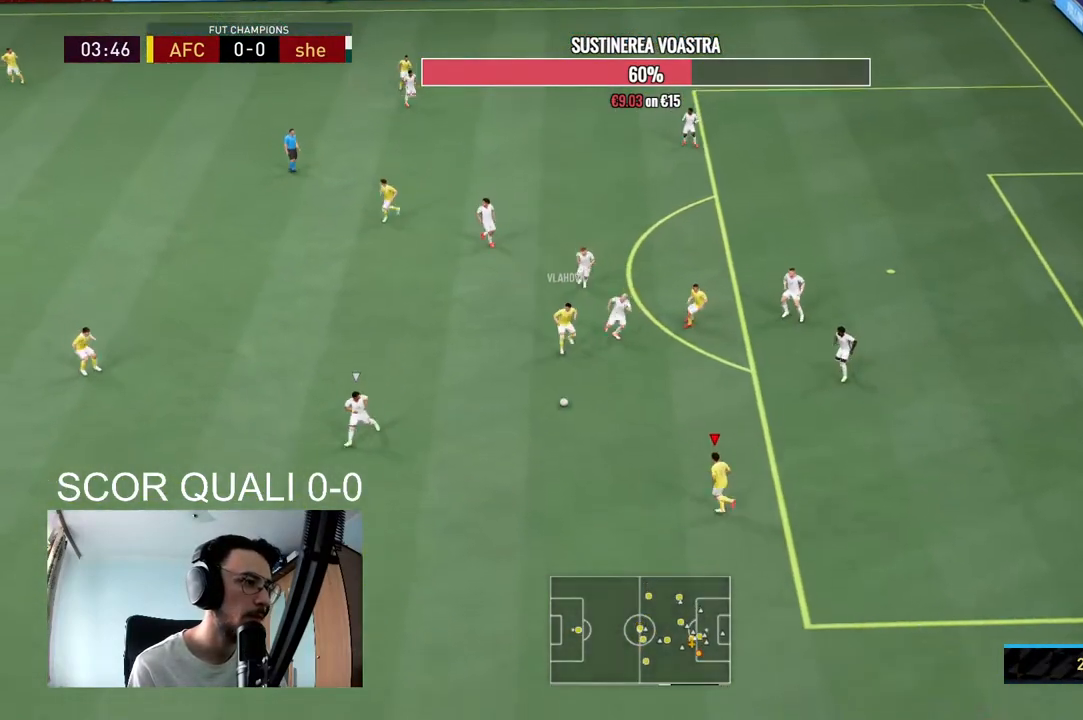
{"buttons": ["A"], "left_stick": "up", "right_stick": "center", "events": [[200, "left_stick", "up-left"], [267, "R2", "up"], [367, "left_stick", "up"], [433, "A", "down"]]}
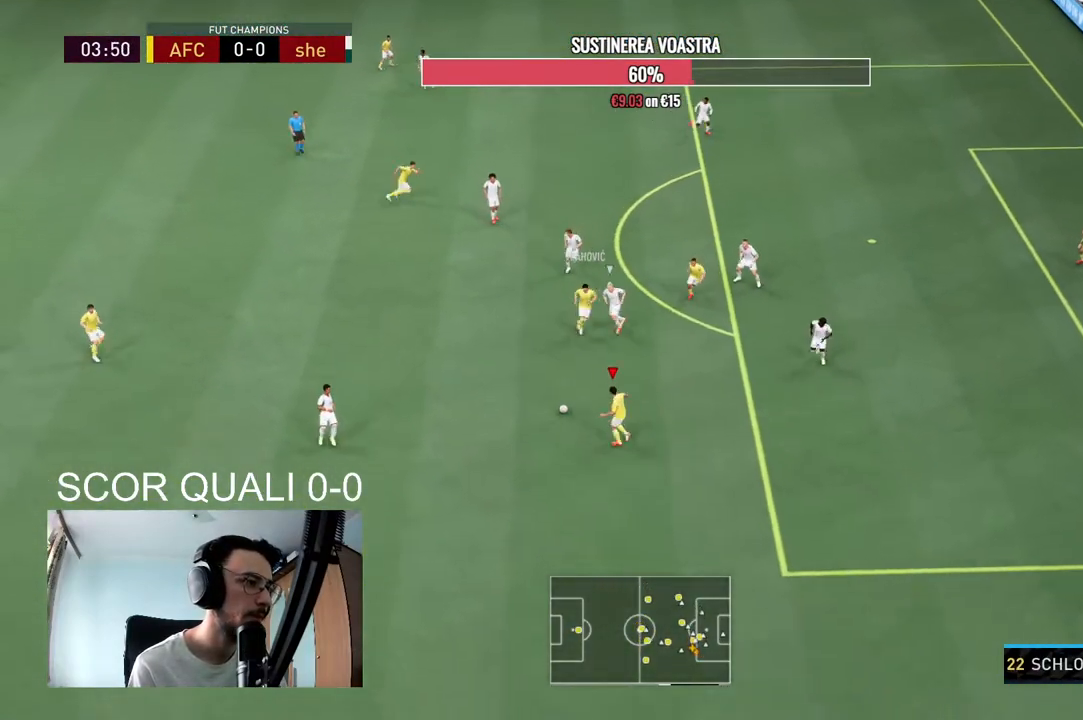
{"buttons": [], "left_stick": "up-right", "right_stick": "center", "events": [[67, "A", "up"], [333, "left_stick", "up-right"]]}
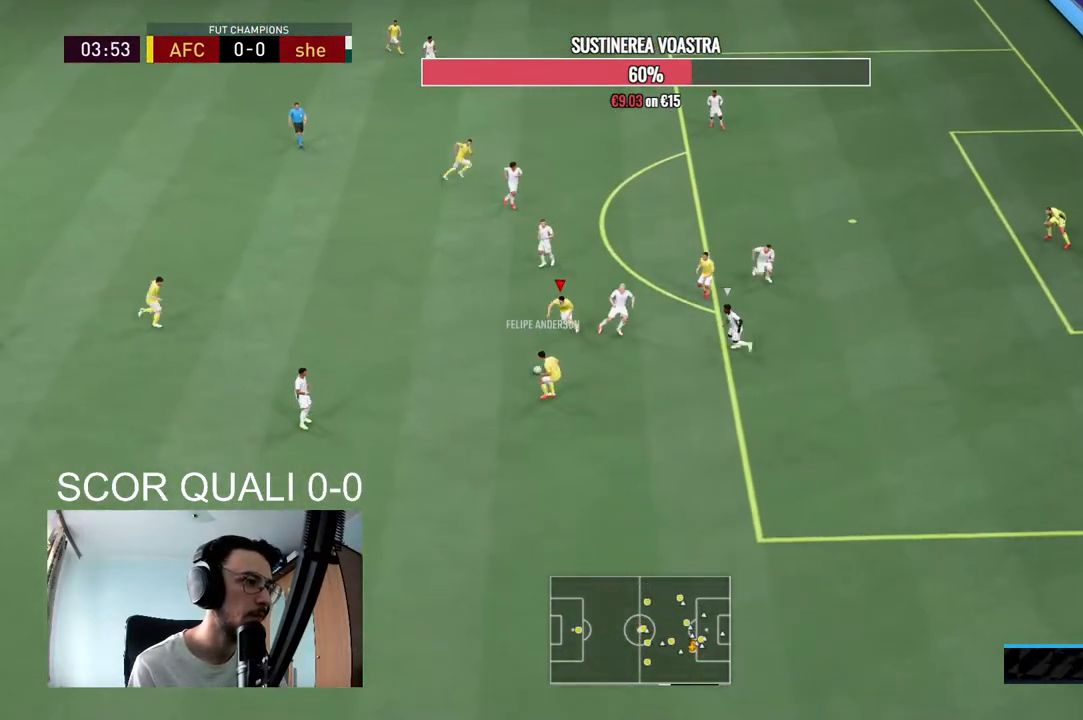
{"buttons": [], "left_stick": "down-left", "right_stick": "center", "events": [[33, "left_stick", "down-right"], [167, "left_stick", "down-left"], [233, "left_stick", "up-left"], [433, "left_stick", "down-left"]]}